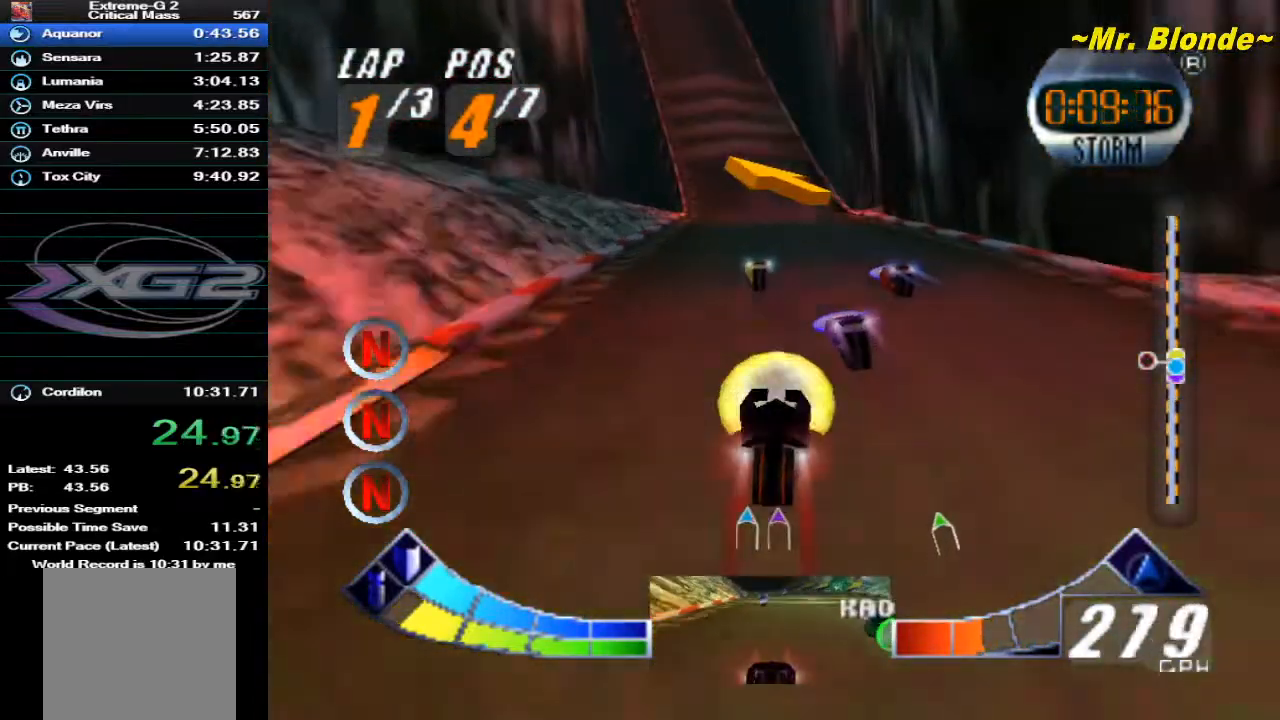
Gameplay with a controller (Nintendo layout); each line is a JSON object with the inputs held at the frame after it. "events" lists button and stick changes between this image and that frame as [ms after this image, input, new state], when the widget could be followed in between. Not read: L3 R3.
{"buttons": ["Z", "C_DOWN"], "left_stick": "center", "events": [[183, "Z", "down"], [383, "A", "up"], [483, "C_DOWN", "down"]]}
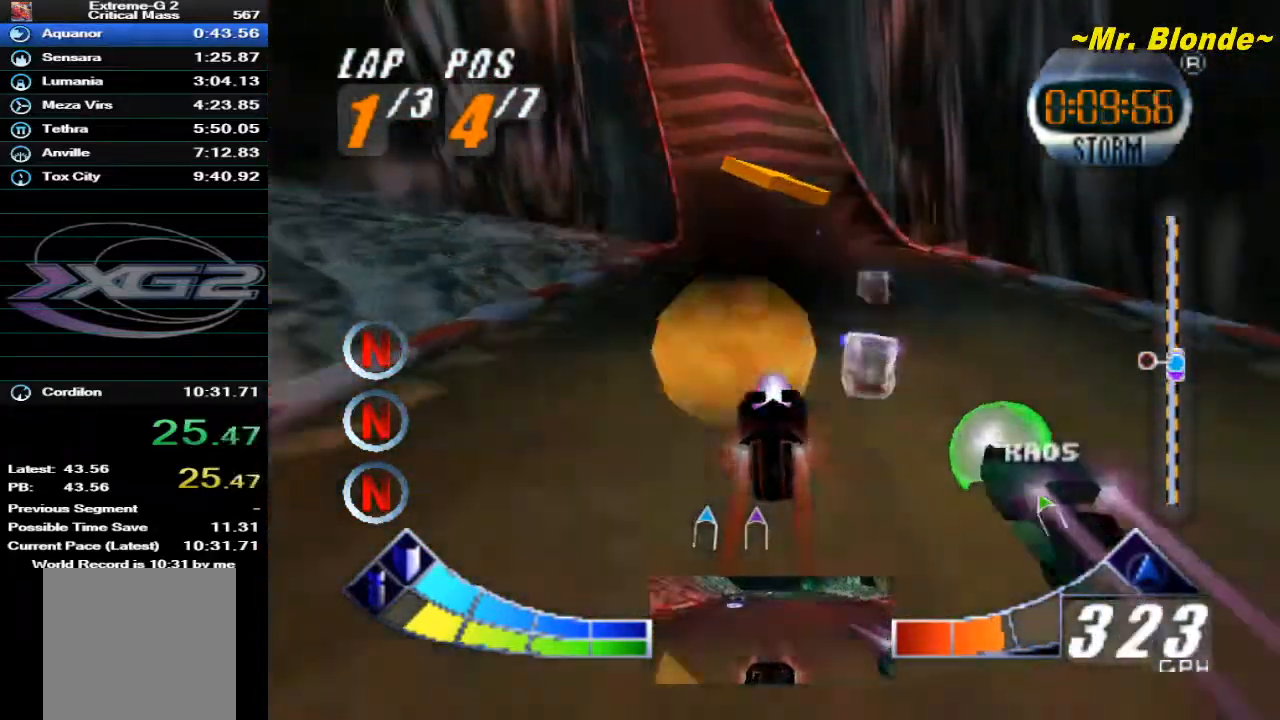
{"buttons": ["A", "Z"], "left_stick": "center", "events": [[300, "left_stick", "right"], [367, "left_stick", "center"], [400, "C_DOWN", "up"], [500, "A", "down"]]}
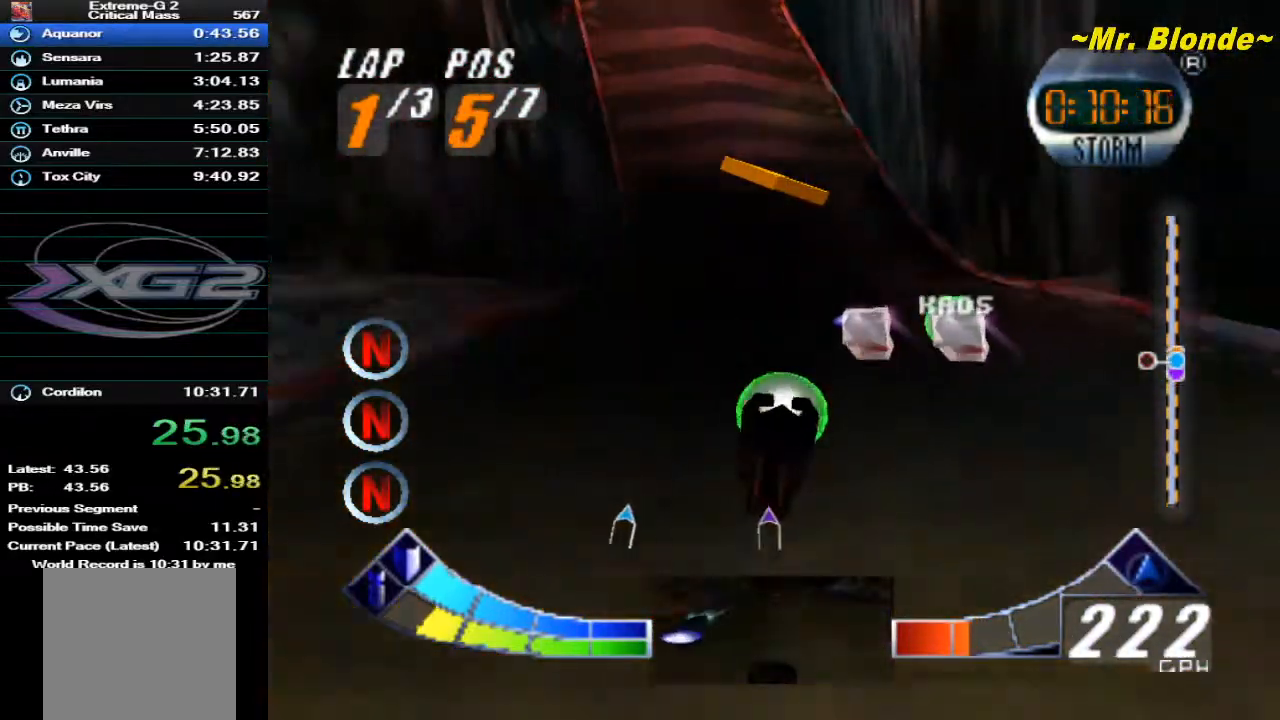
{"buttons": ["A", "Z"], "left_stick": "left", "events": [[283, "Z", "up"], [300, "left_stick", "left"], [450, "Z", "down"]]}
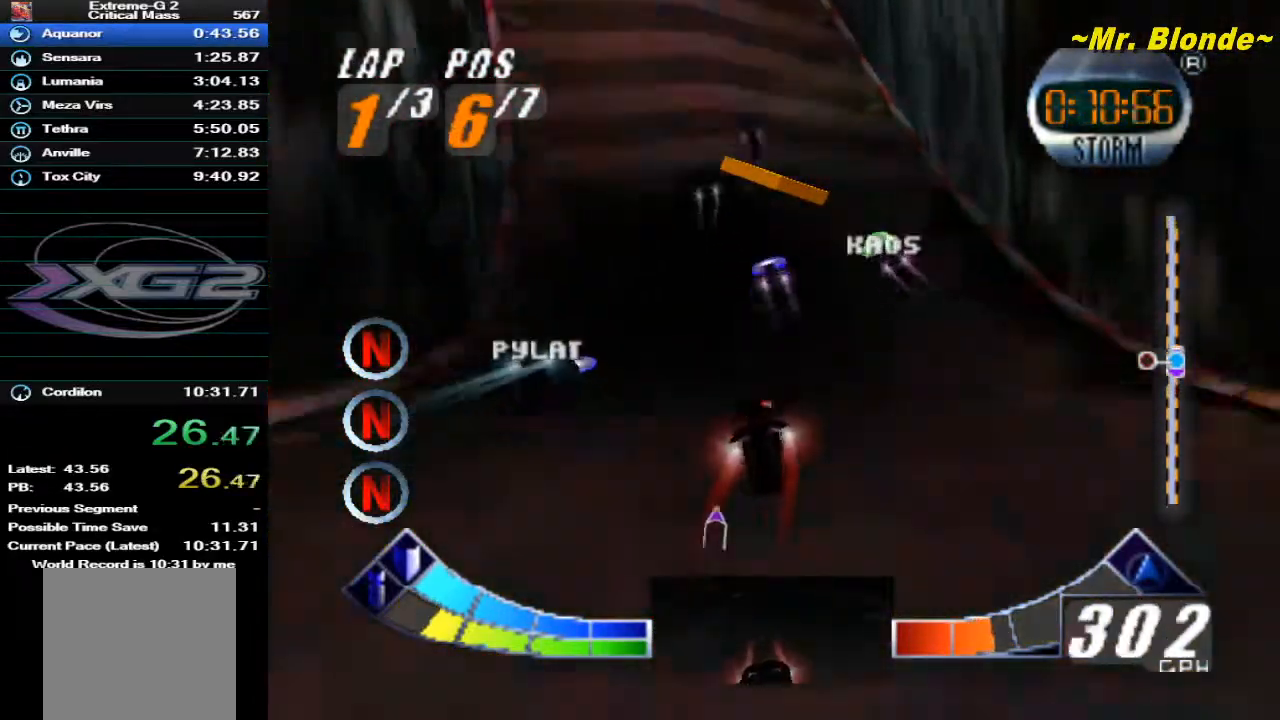
{"buttons": ["A", "Z"], "left_stick": "center", "events": [[67, "left_stick", "center"], [200, "left_stick", "left"], [383, "left_stick", "center"]]}
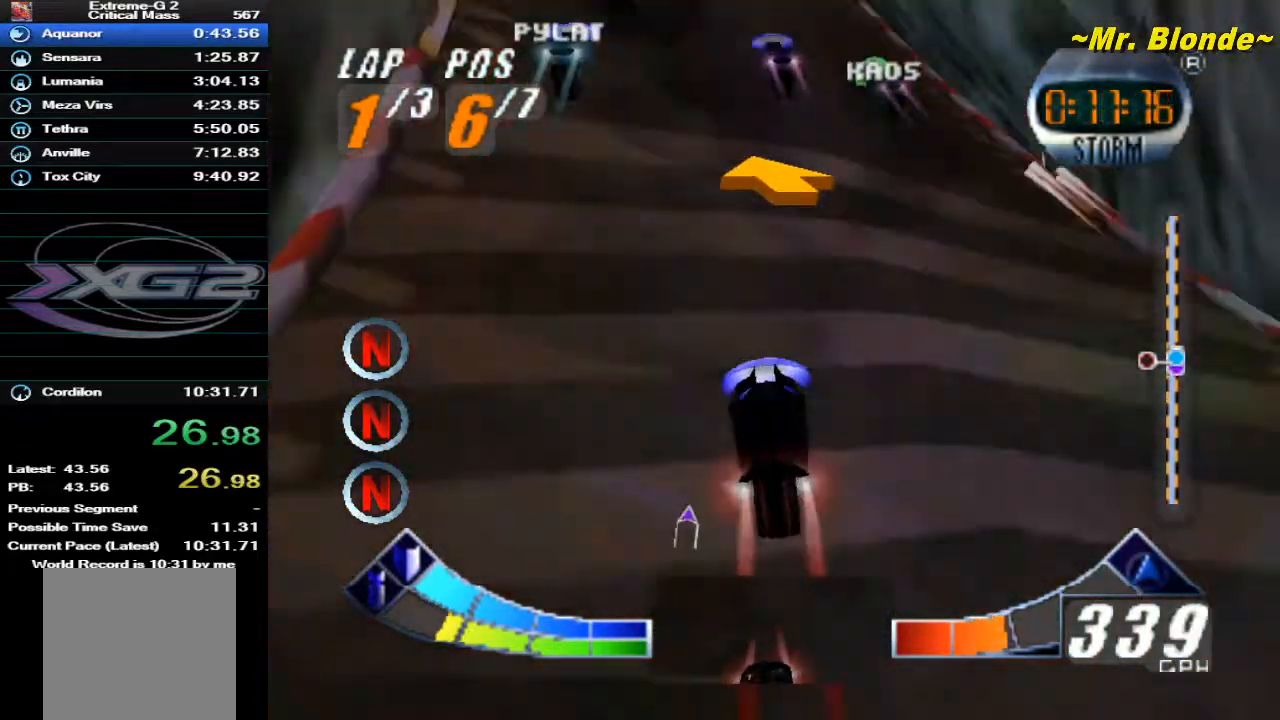
{"buttons": ["A", "Z"], "left_stick": "left", "events": [[100, "left_stick", "left"]]}
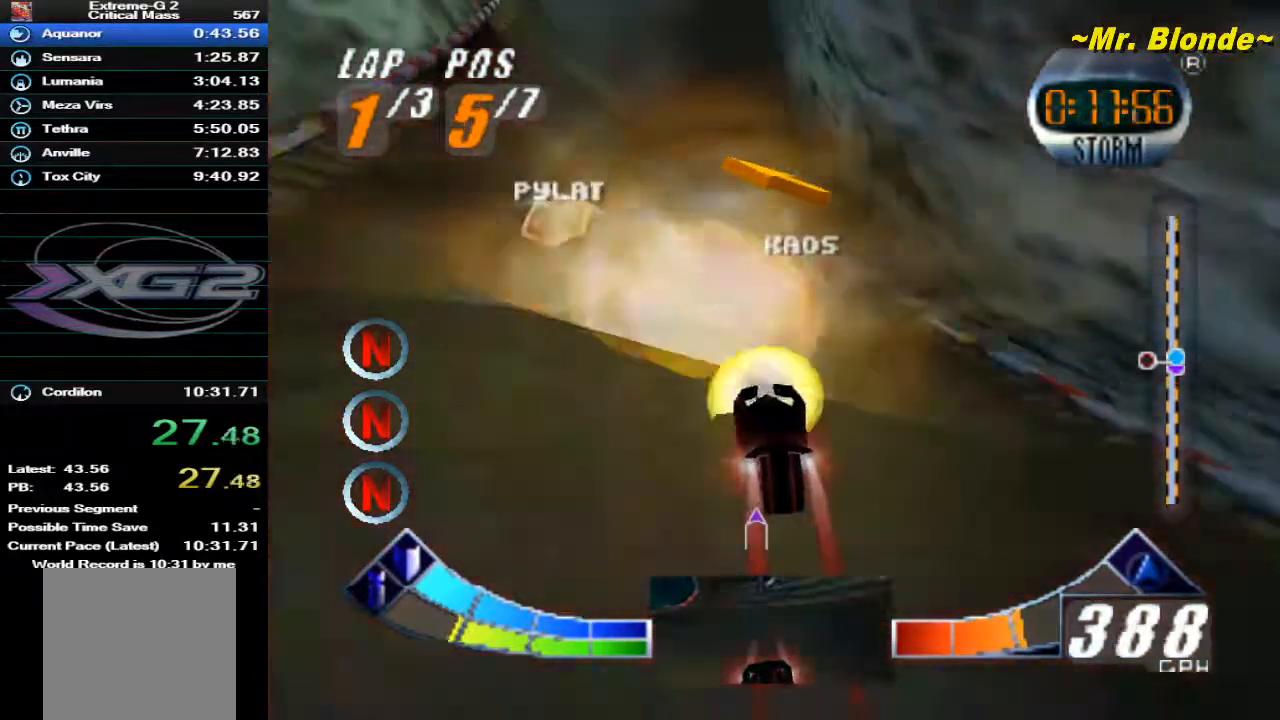
{"buttons": ["C_DOWN"], "left_stick": "left", "events": [[17, "left_stick", "center"], [317, "A", "up"], [417, "C_DOWN", "down"], [417, "Z", "up"], [483, "left_stick", "left"]]}
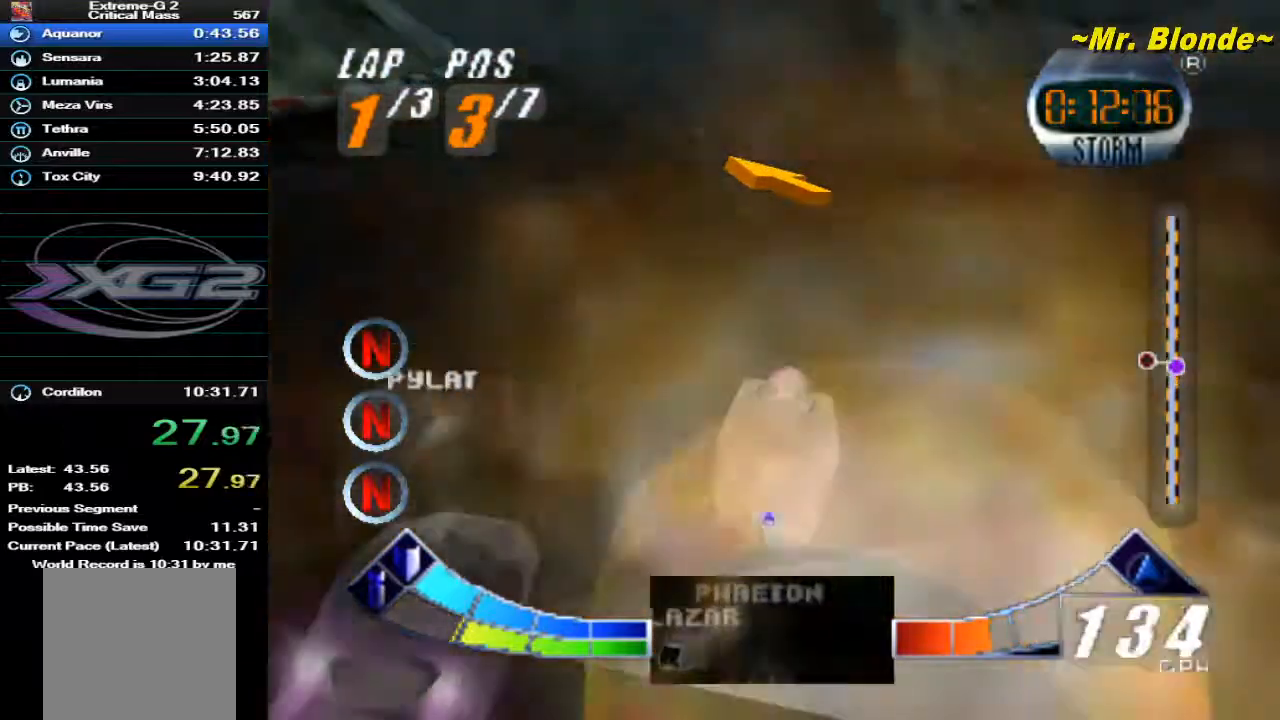
{"buttons": ["A", "Z"], "left_stick": "center", "events": [[83, "Z", "down"], [300, "A", "down"], [300, "C_DOWN", "up"], [450, "left_stick", "center"]]}
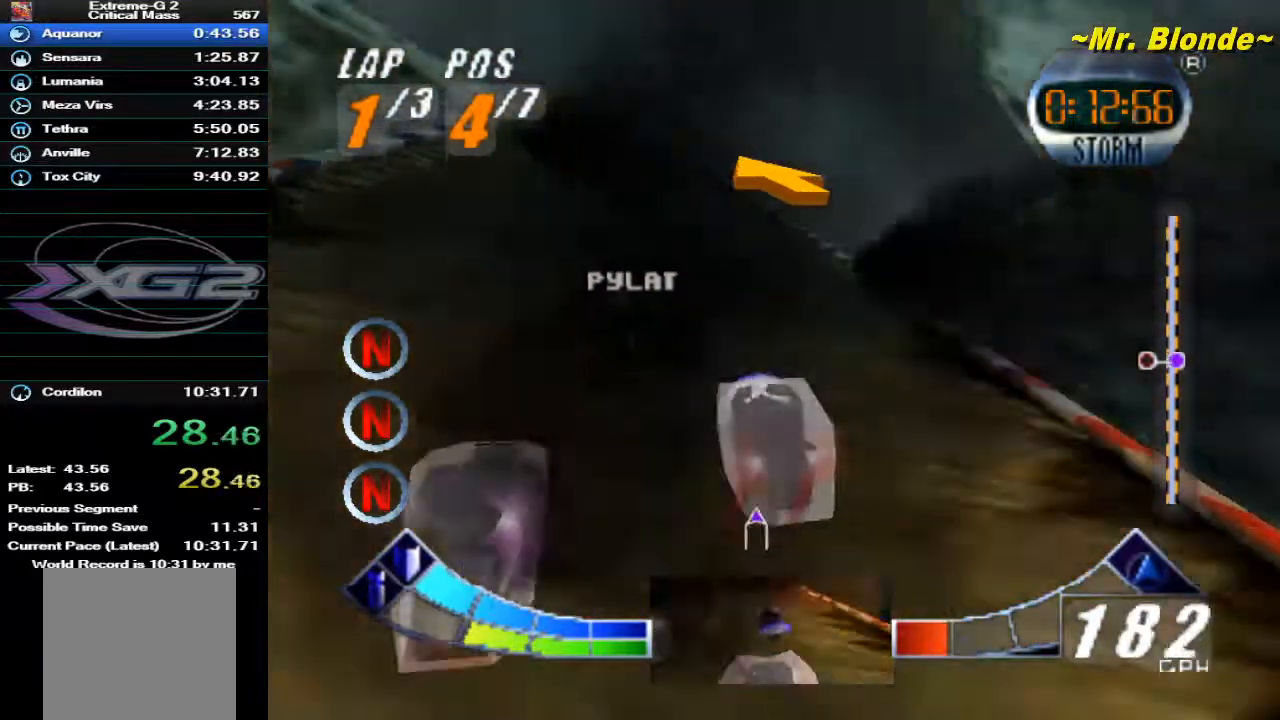
{"buttons": ["A", "Z"], "left_stick": "right", "events": [[33, "left_stick", "left"], [267, "left_stick", "center"], [417, "left_stick", "right"]]}
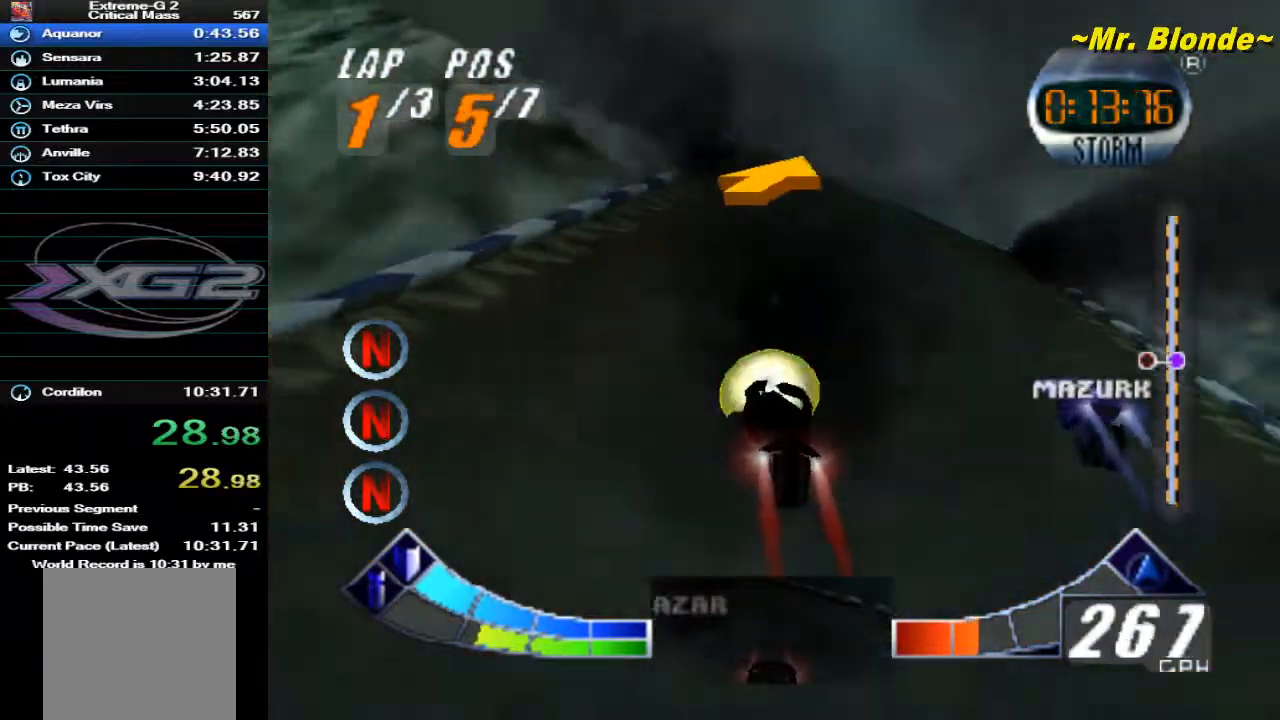
{"buttons": ["A", "Z"], "left_stick": "right", "events": [[67, "left_stick", "center"], [100, "Z", "up"], [400, "Z", "down"], [450, "left_stick", "right"]]}
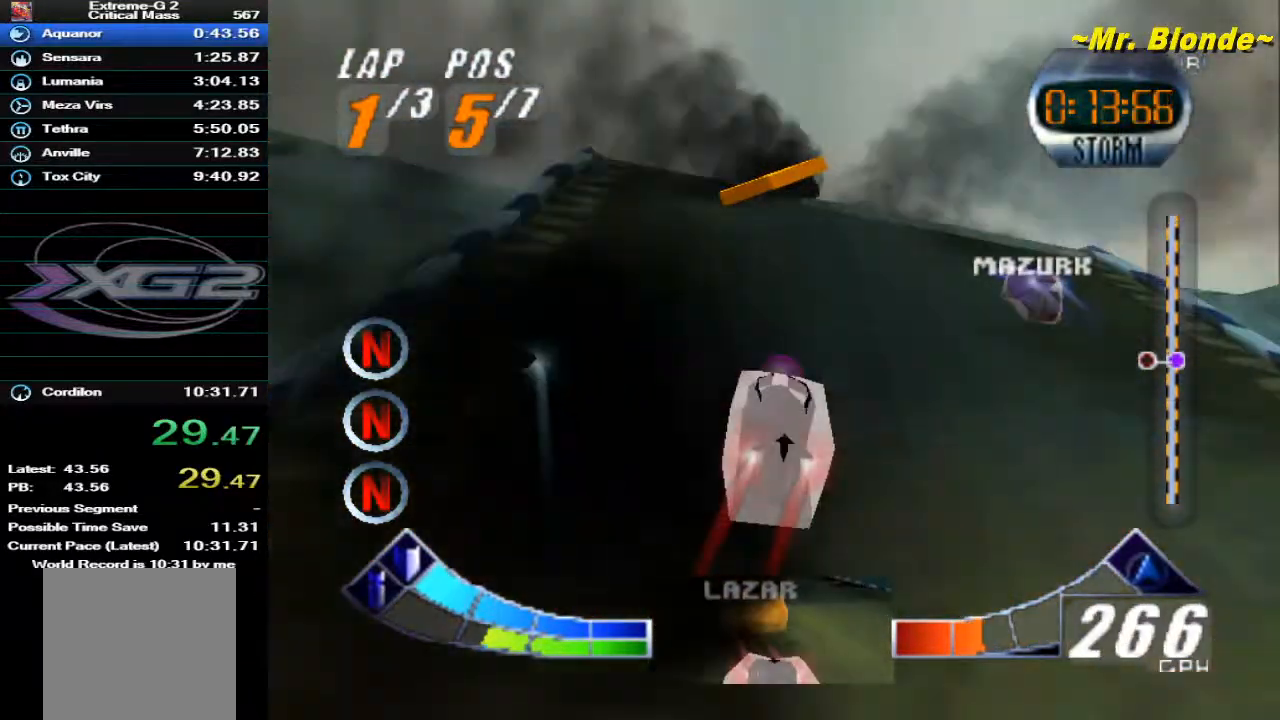
{"buttons": ["A", "Z"], "left_stick": "up-left", "events": [[117, "left_stick", "center"], [317, "left_stick", "up-left"]]}
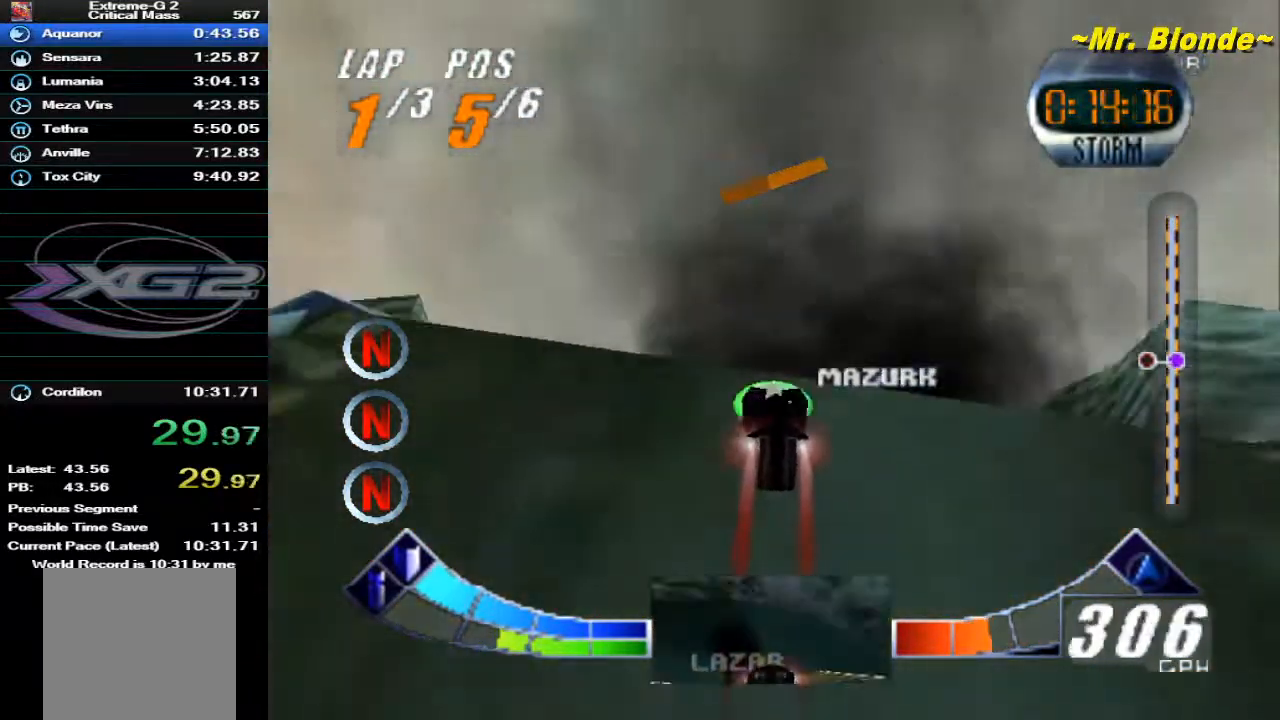
{"buttons": ["A", "Z"], "left_stick": "center", "events": [[50, "left_stick", "center"]]}
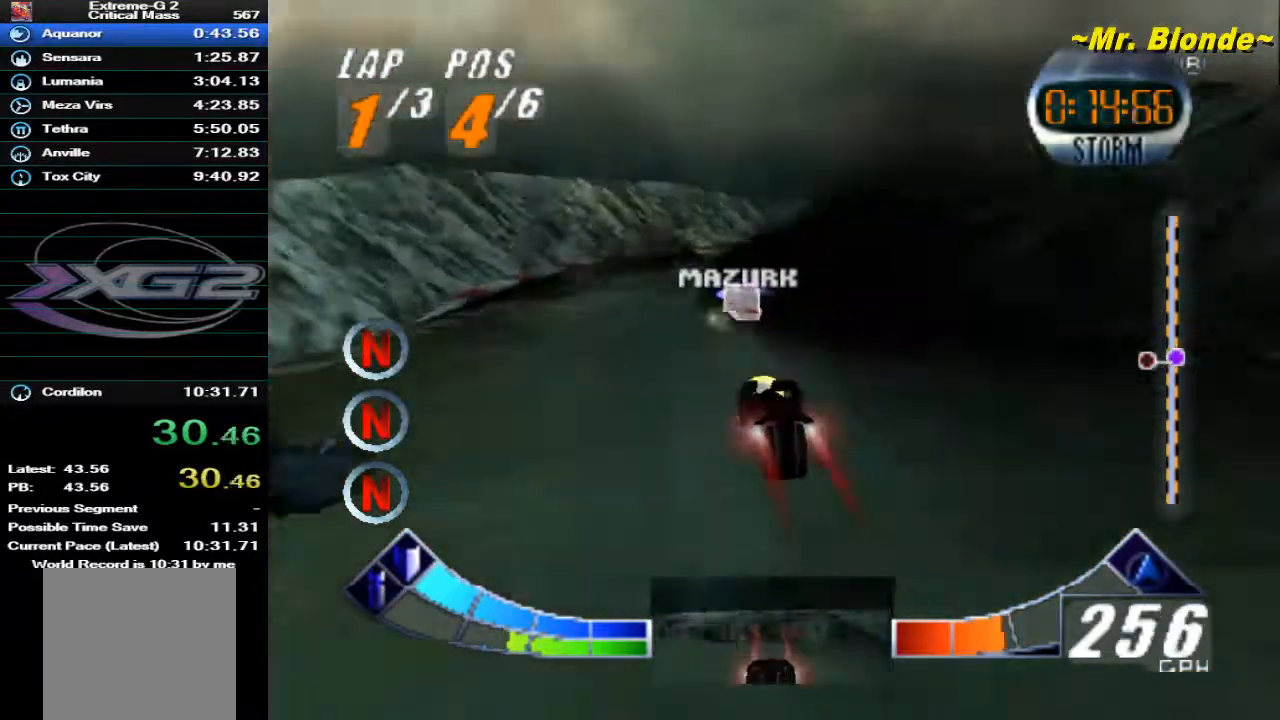
{"buttons": ["A"], "left_stick": "right", "events": [[167, "left_stick", "right"], [317, "left_stick", "center"], [433, "left_stick", "right"], [483, "Z", "up"]]}
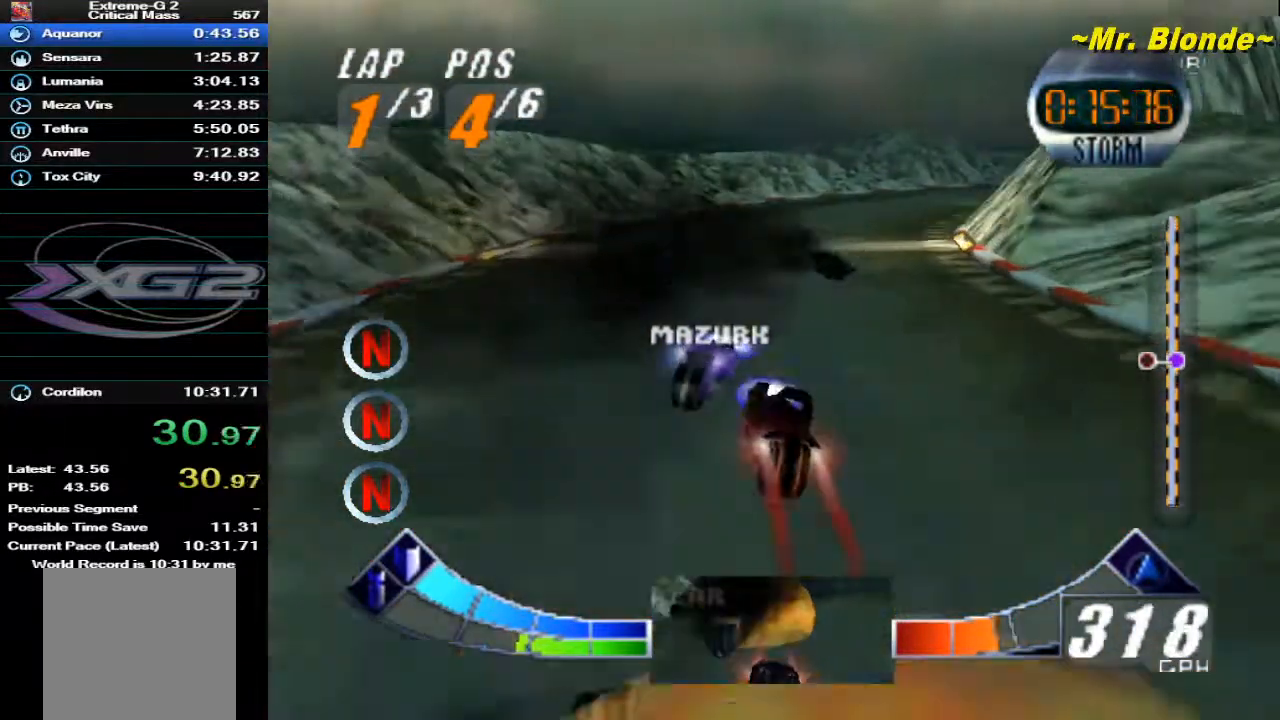
{"buttons": ["A"], "left_stick": "center", "events": [[100, "left_stick", "center"]]}
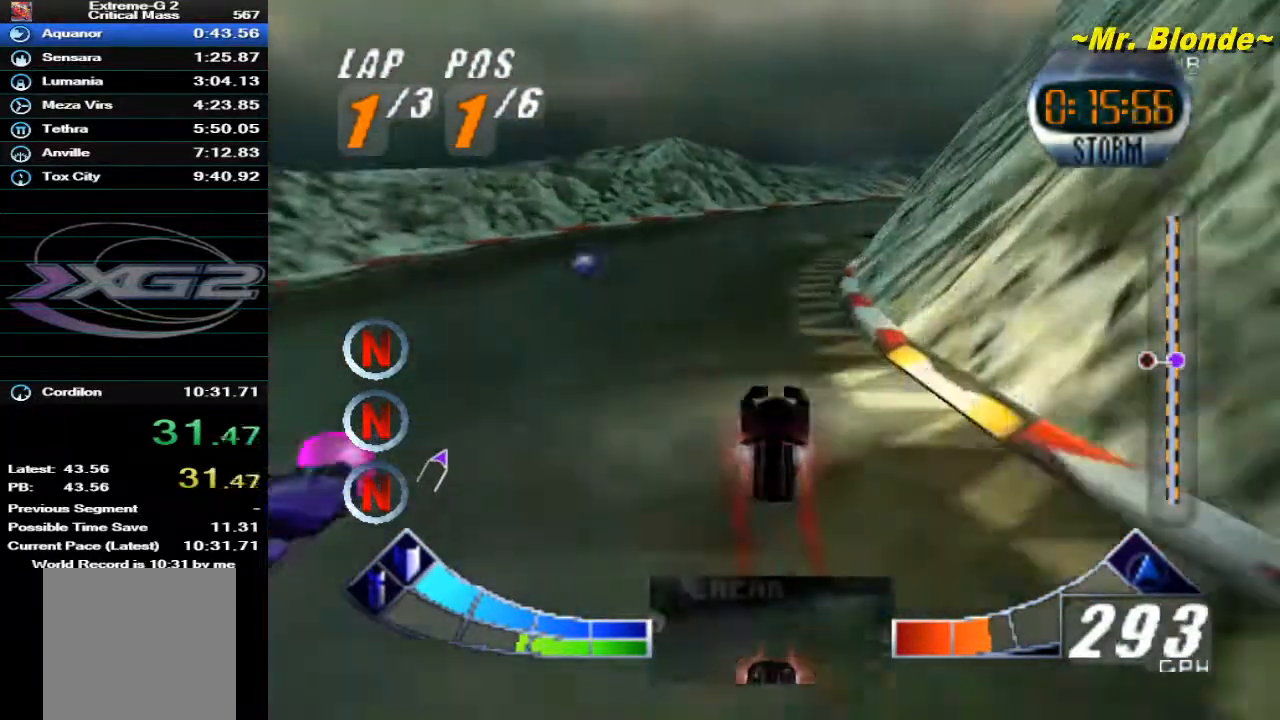
{"buttons": ["C_DOWN"], "left_stick": "center", "events": [[133, "A", "up"], [300, "C_DOWN", "down"]]}
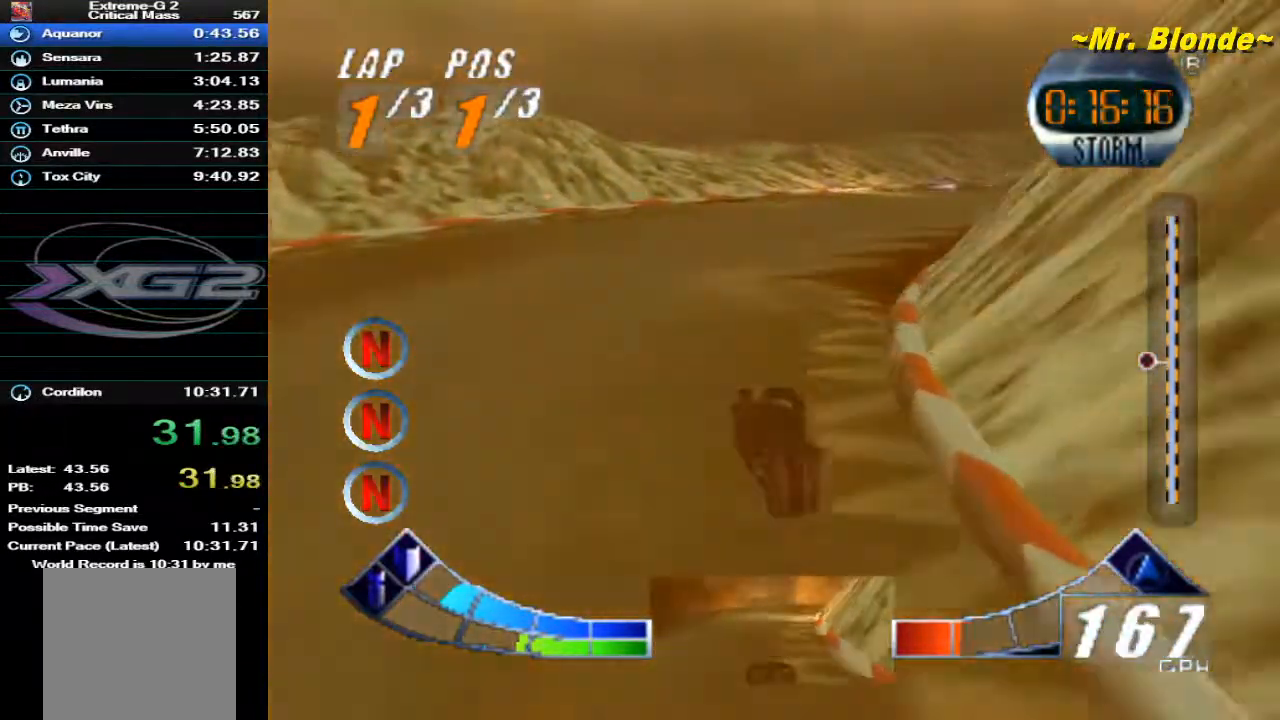
{"buttons": ["C_DOWN"], "left_stick": "right", "events": [[67, "left_stick", "right"]]}
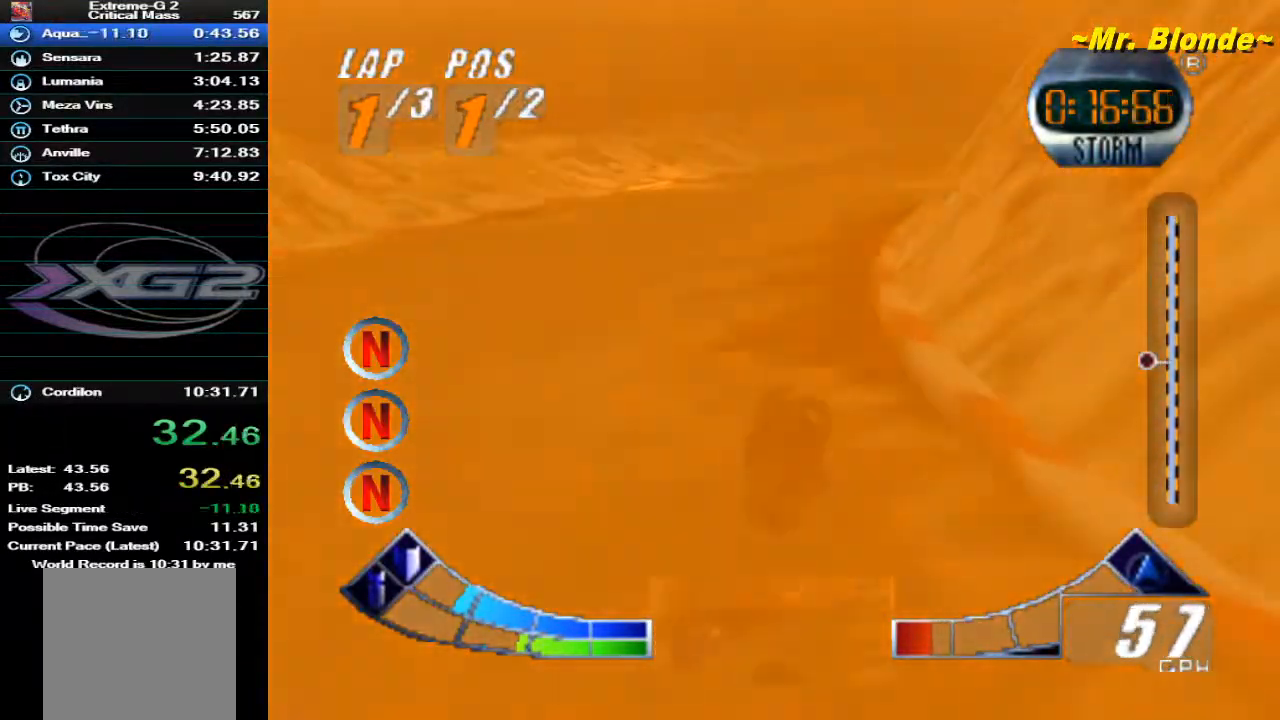
{"buttons": ["C_DOWN"], "left_stick": "center", "events": [[33, "left_stick", "center"]]}
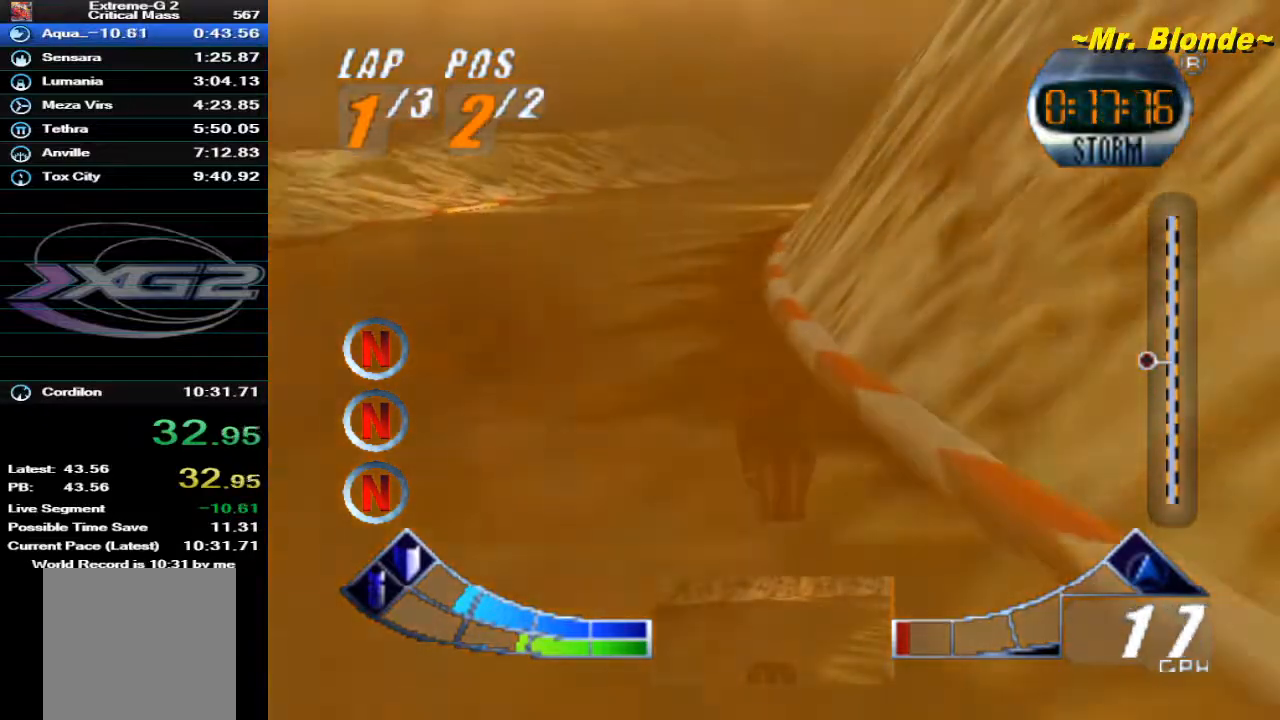
{"buttons": ["C_DOWN"], "left_stick": "center", "events": []}
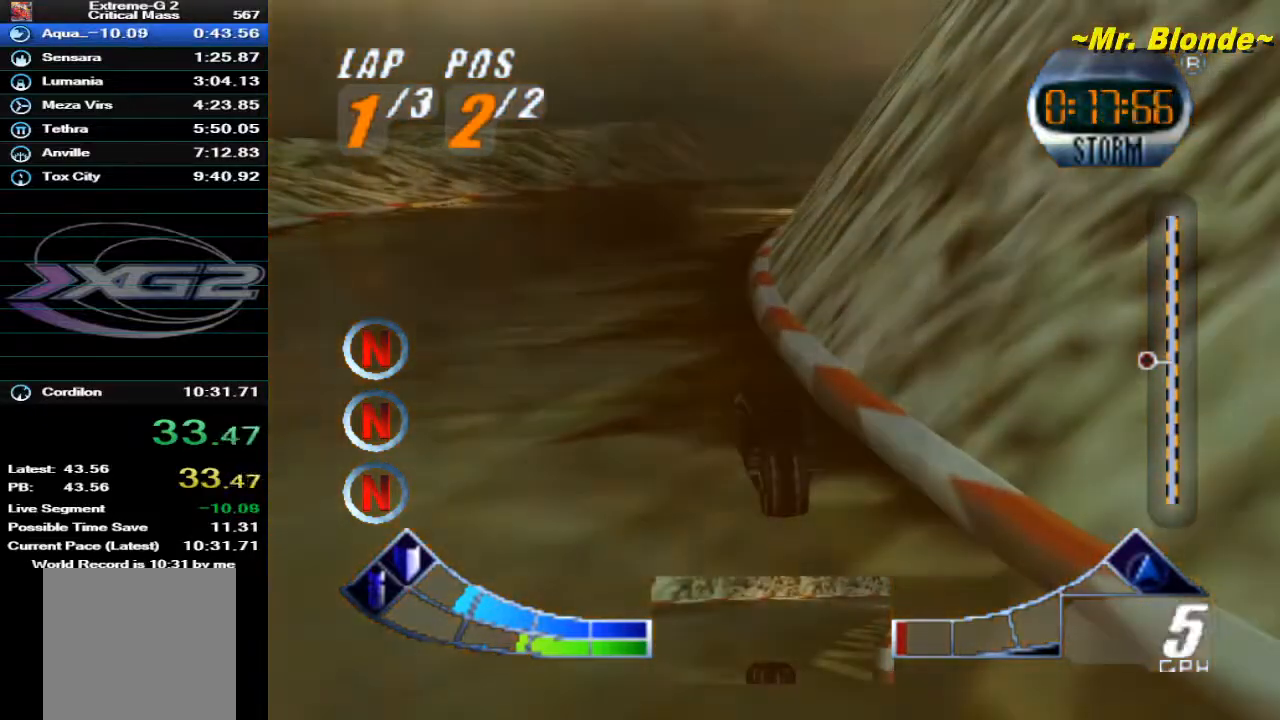
{"buttons": [], "left_stick": "center", "events": [[183, "C_DOWN", "up"]]}
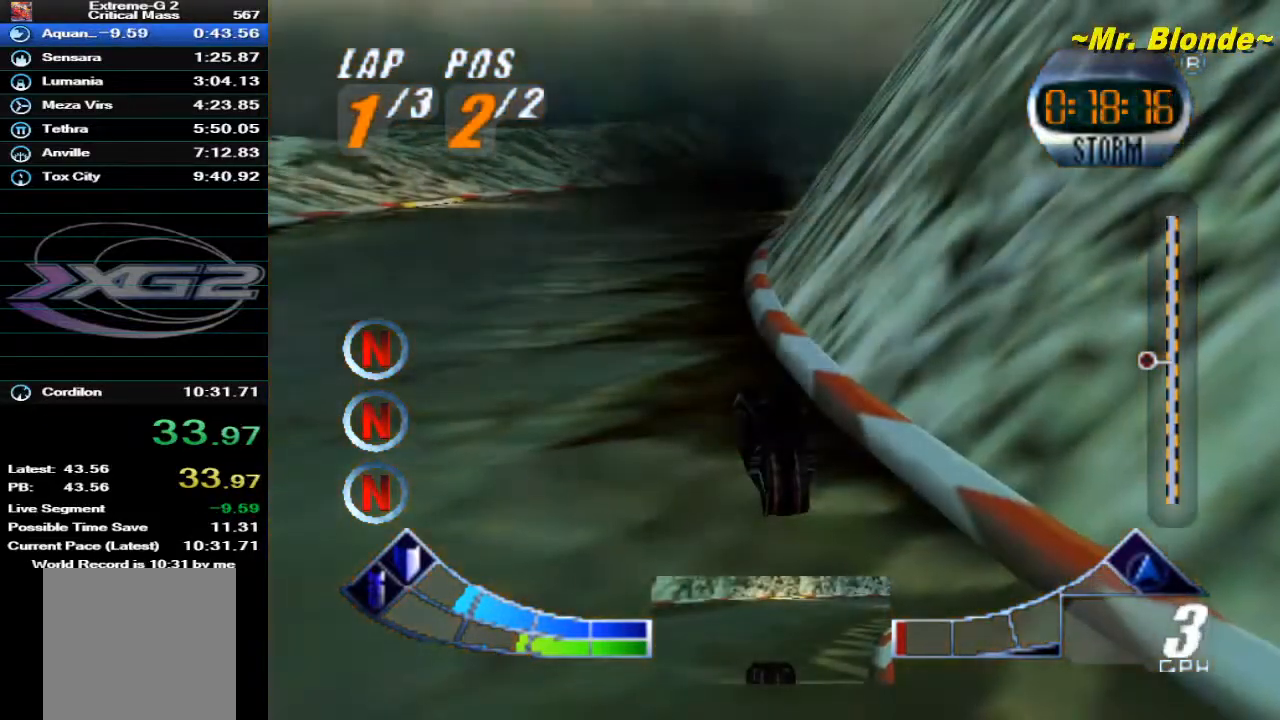
{"buttons": [], "left_stick": "center", "events": []}
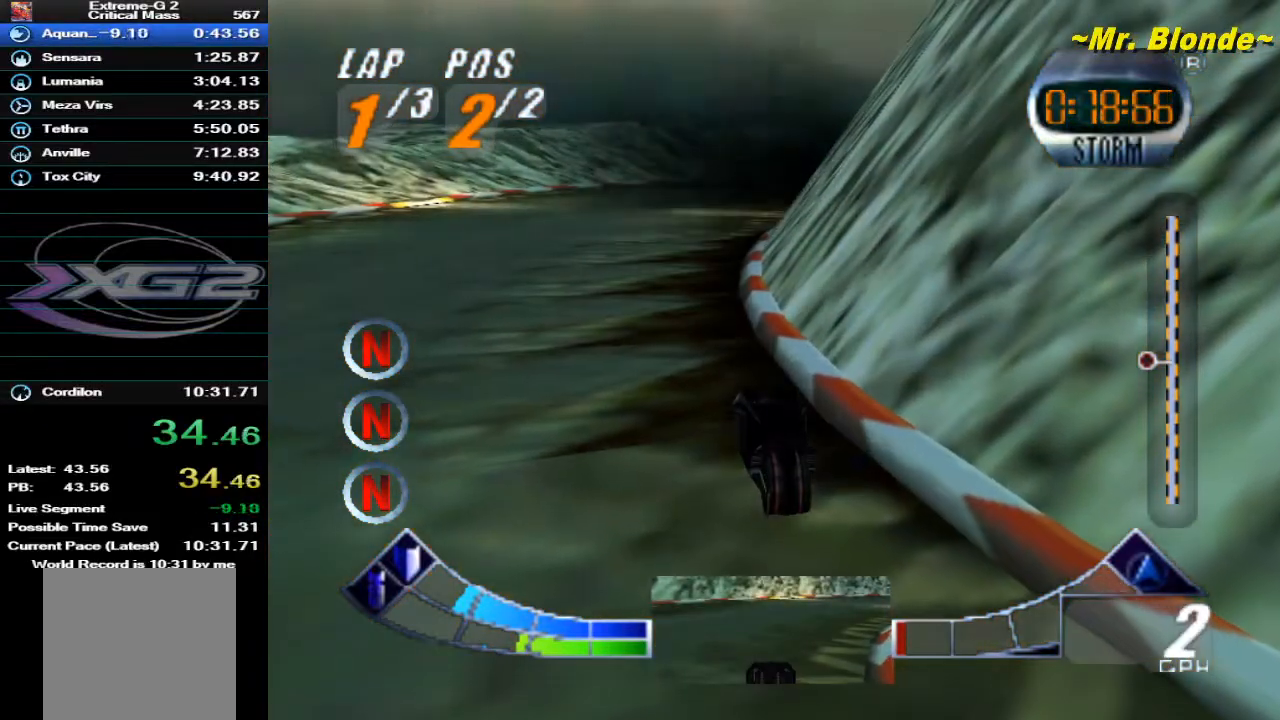
{"buttons": [], "left_stick": "center", "events": []}
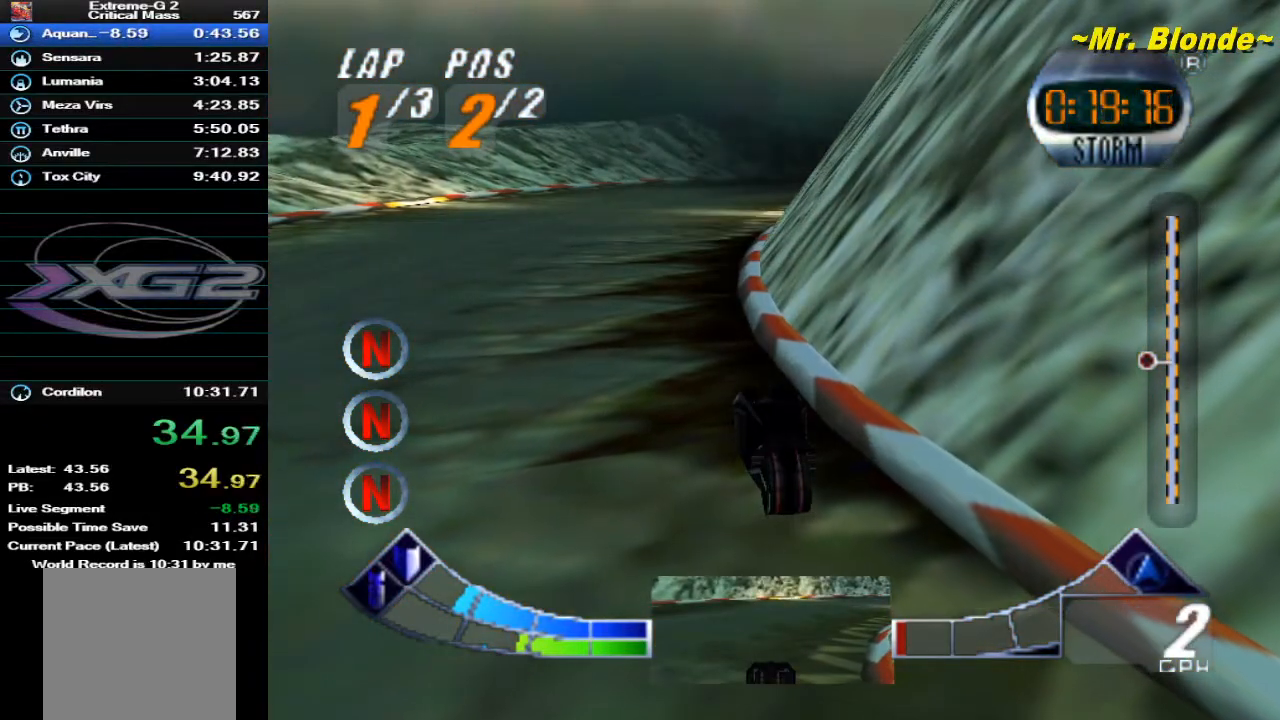
{"buttons": [], "left_stick": "center", "events": []}
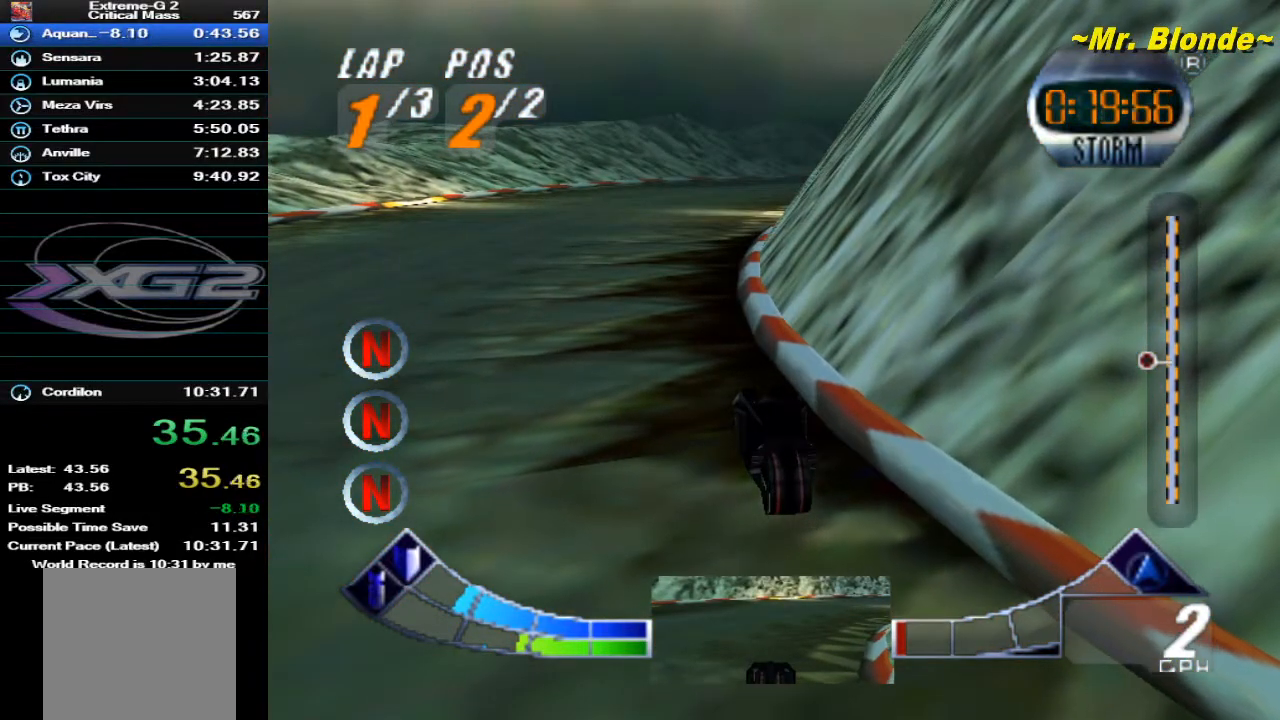
{"buttons": [], "left_stick": "center", "events": []}
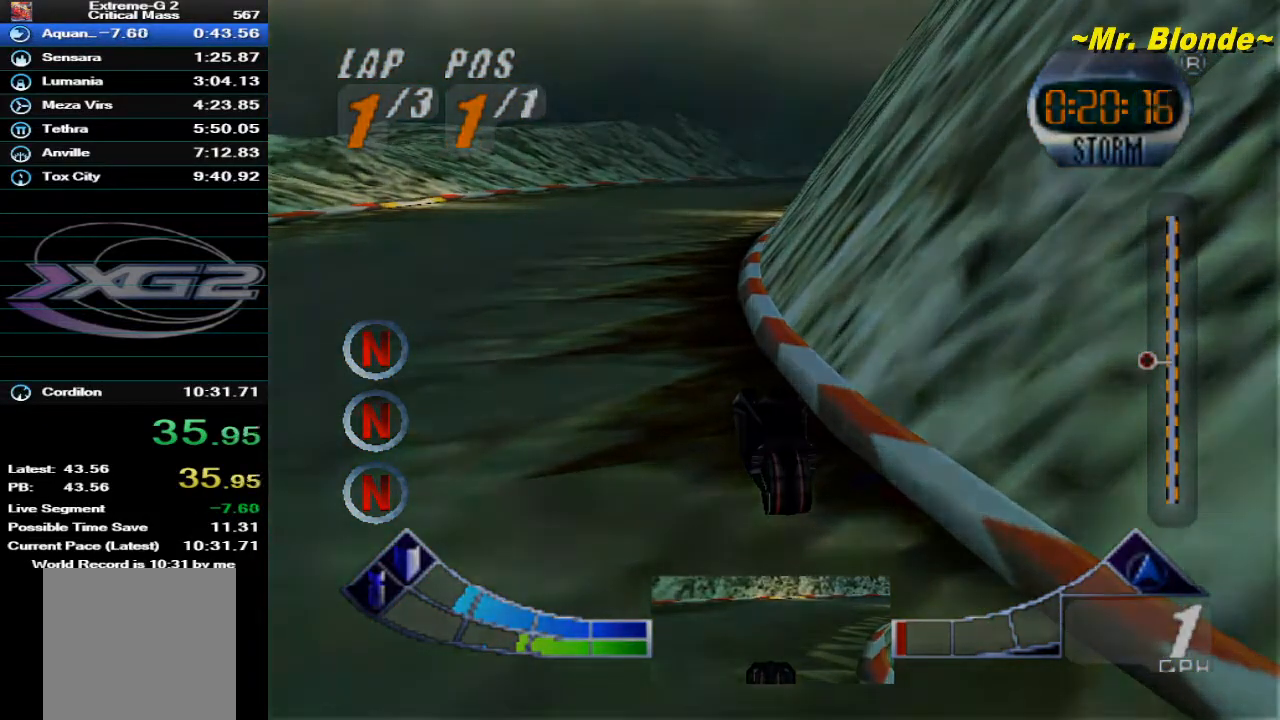
{"buttons": [], "left_stick": "center", "events": []}
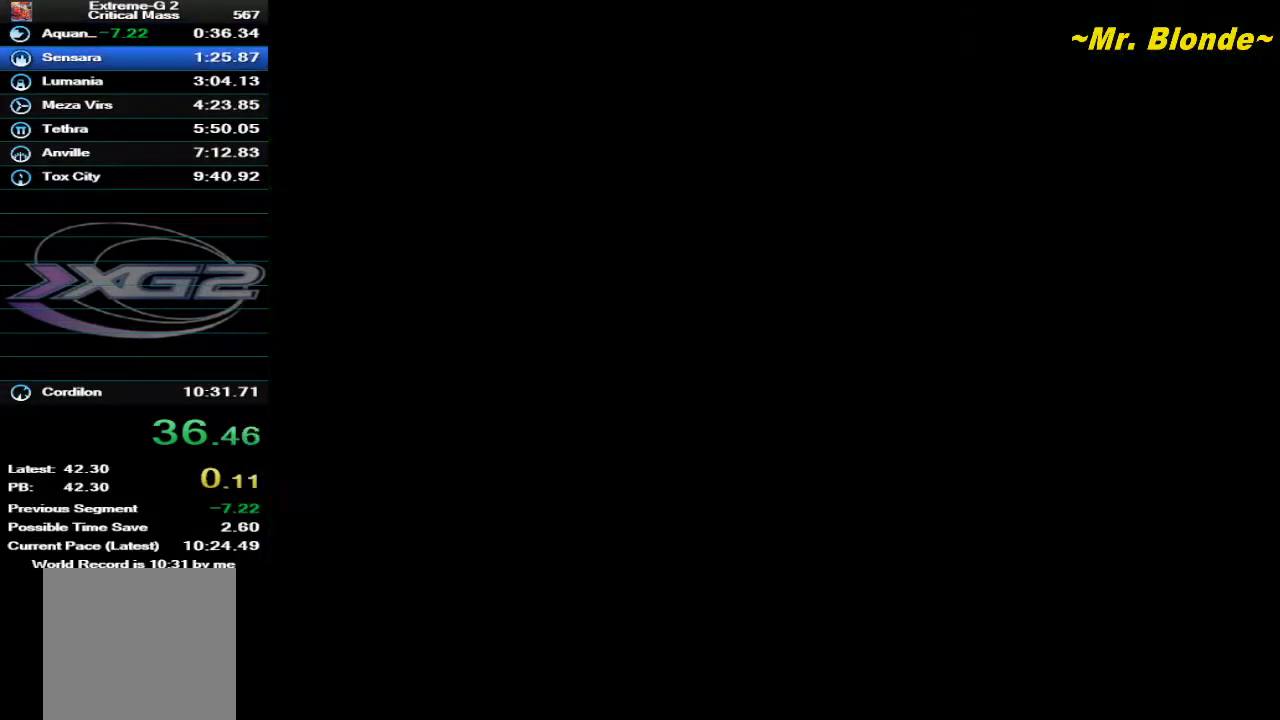
{"buttons": ["START"], "left_stick": "center", "events": [[467, "START", "down"]]}
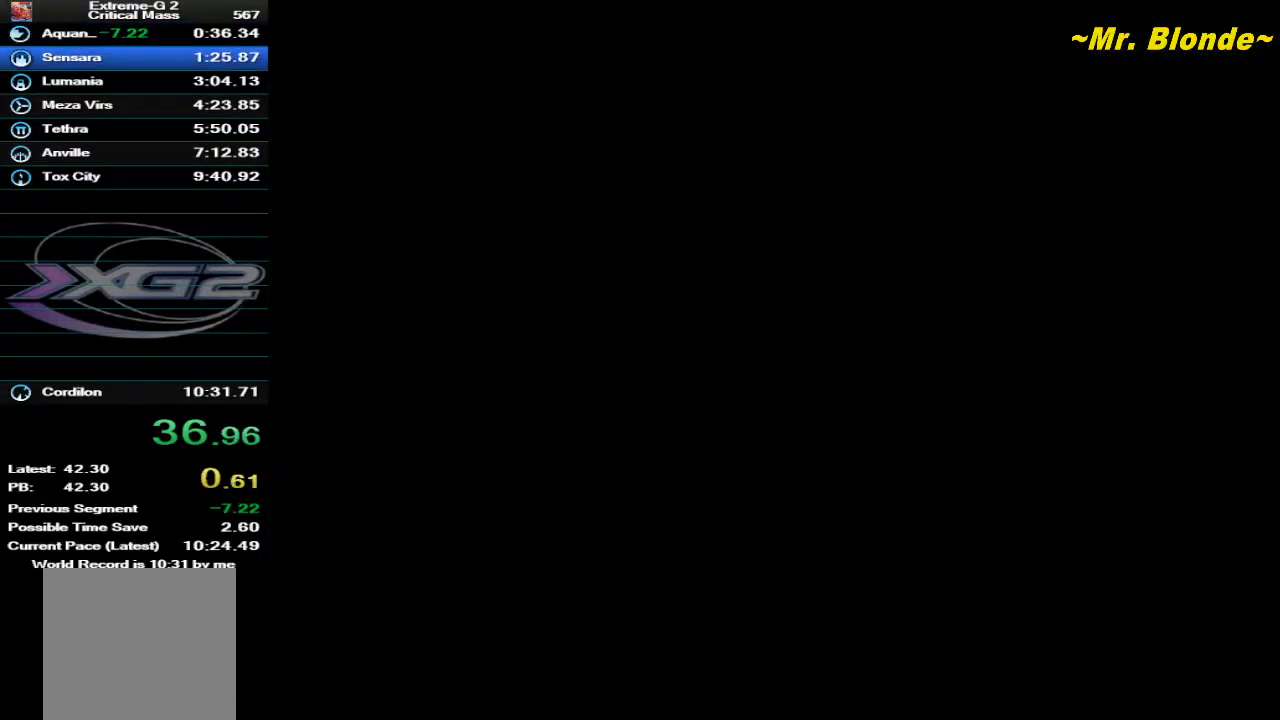
{"buttons": [], "left_stick": "center", "events": [[133, "A", "down"], [133, "START", "up"], [183, "A", "up"], [183, "START", "down"], [250, "A", "down"], [250, "START", "up"], [300, "A", "up"], [300, "START", "down"], [333, "A", "down"], [367, "START", "up"], [400, "A", "up"], [433, "START", "down"], [467, "A", "down"], [467, "START", "up"], [500, "A", "up"]]}
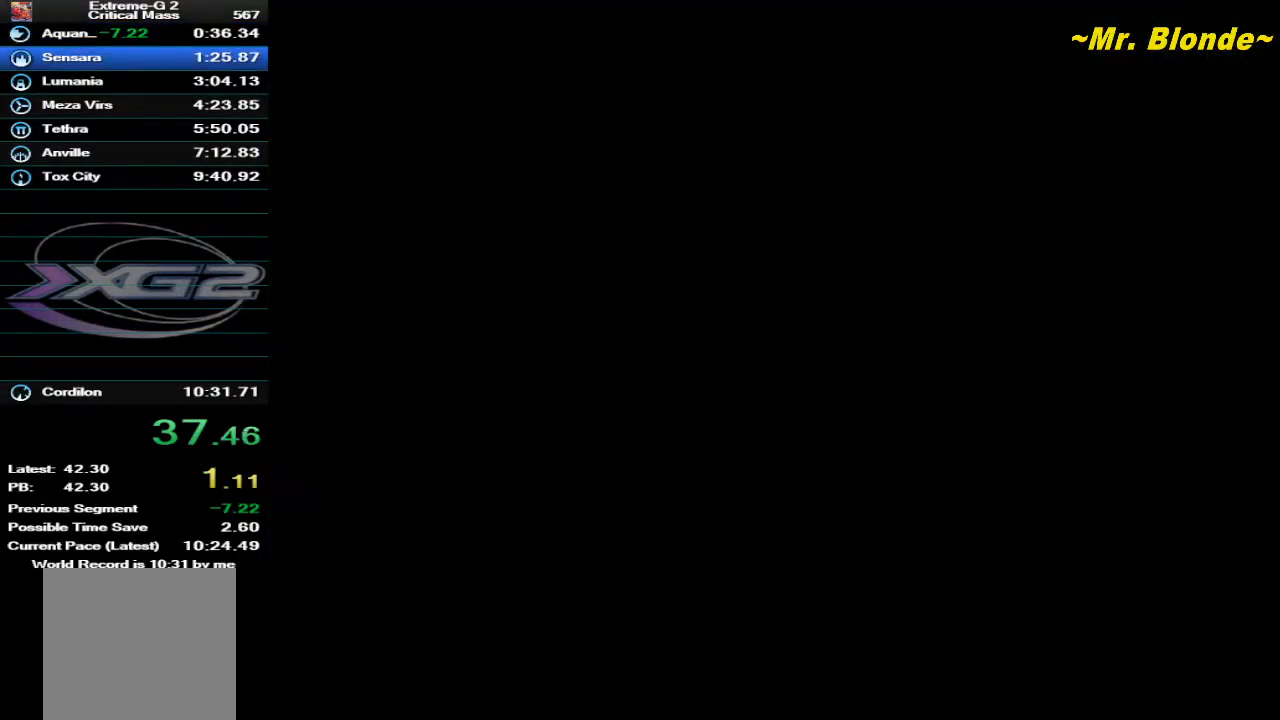
{"buttons": ["START"], "left_stick": "center", "events": [[33, "START", "down"], [50, "A", "down"], [83, "START", "up"], [117, "A", "up"], [150, "START", "down"], [183, "A", "down"], [183, "START", "up"], [250, "A", "up"], [267, "START", "down"], [300, "A", "down"], [300, "START", "up"], [333, "A", "up"], [383, "START", "down"], [433, "A", "down"], [433, "START", "up"], [467, "A", "up"], [500, "START", "down"]]}
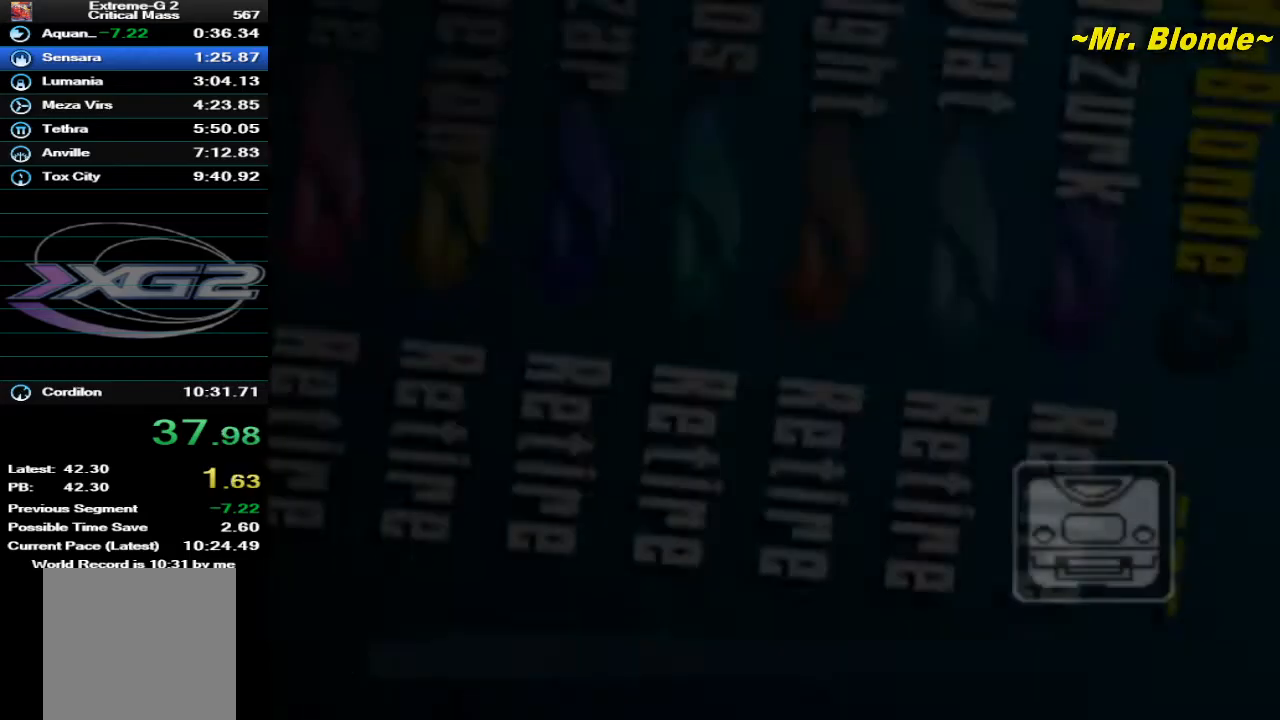
{"buttons": ["A", "START"], "left_stick": "center", "events": [[33, "A", "down"], [33, "START", "up"], [83, "A", "up"], [83, "START", "down"], [150, "A", "down"], [150, "START", "up"], [217, "A", "up"], [217, "START", "down"], [267, "A", "down"], [267, "START", "up"], [317, "A", "up"], [333, "START", "down"], [367, "A", "down"], [400, "START", "up"], [433, "A", "up"], [467, "START", "down"], [500, "A", "down"]]}
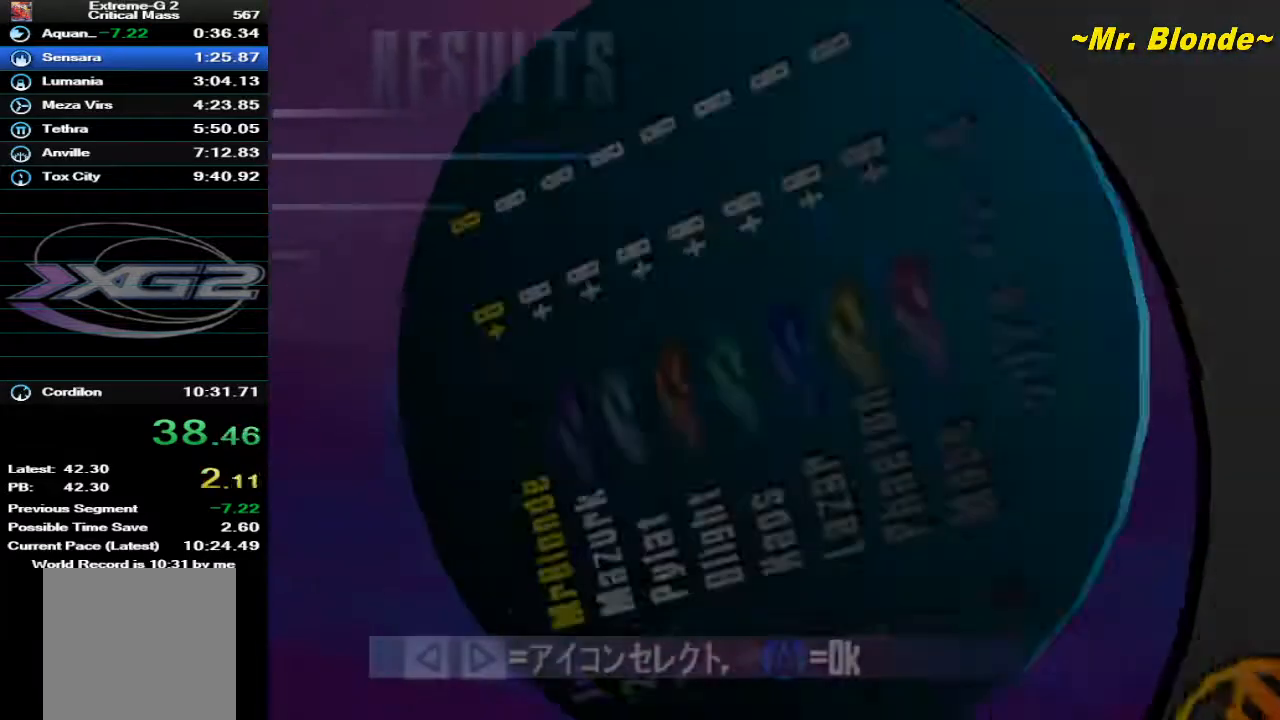
{"buttons": ["A", "Z"], "left_stick": "center", "events": [[17, "START", "up"], [50, "A", "up"], [50, "START", "down"], [133, "A", "down"], [133, "START", "up"], [183, "A", "up"], [350, "A", "down"], [350, "Z", "down"]]}
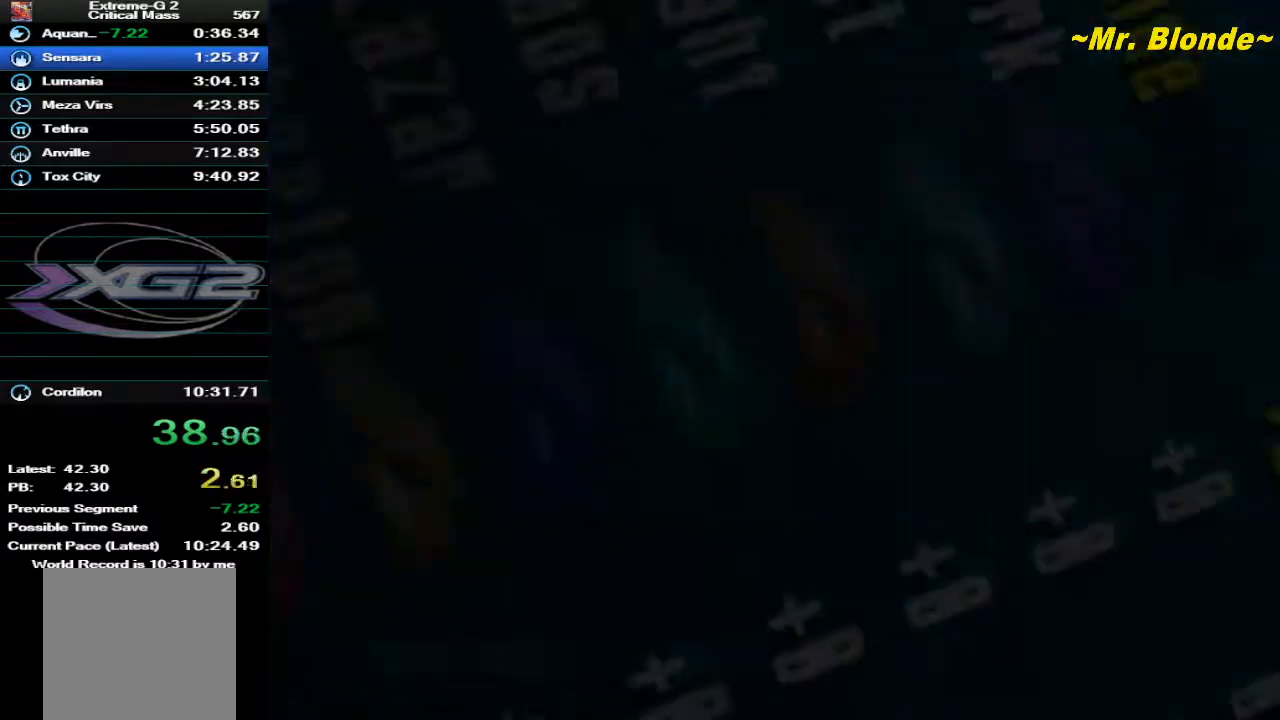
{"buttons": ["A", "Z"], "left_stick": "center", "events": []}
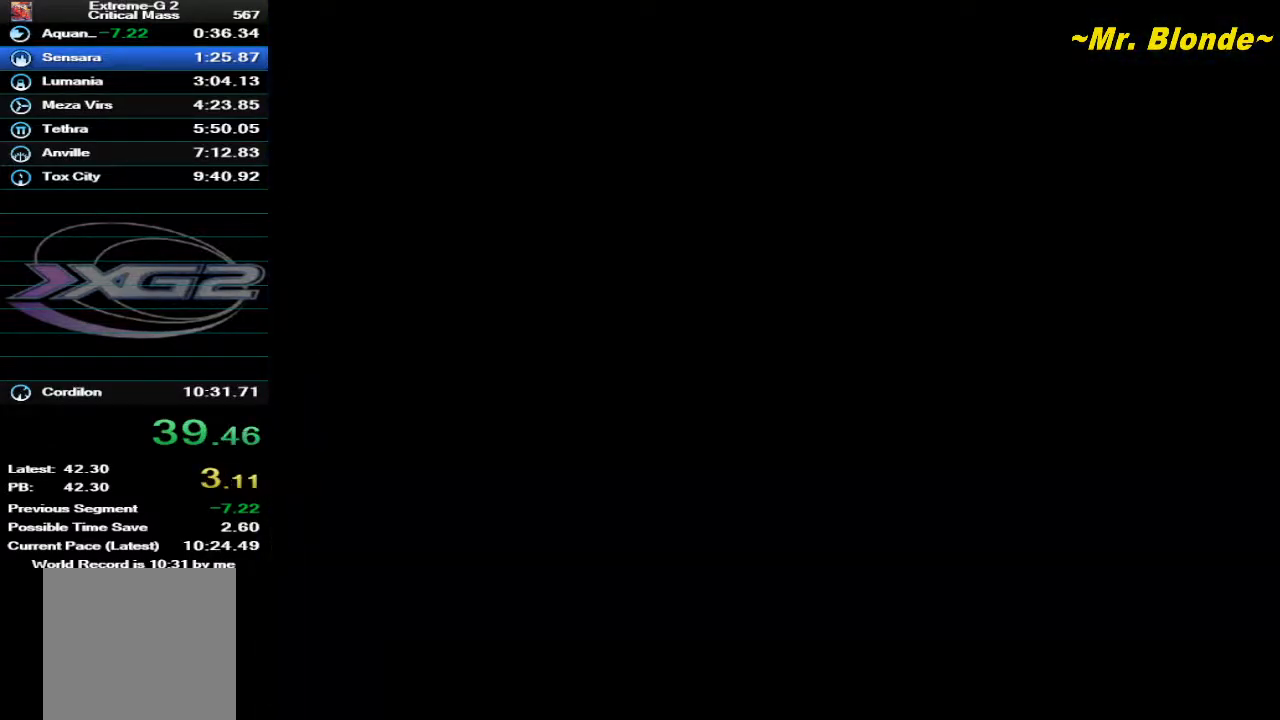
{"buttons": ["A", "Z"], "left_stick": "center", "events": [[167, "L1", "down"], [217, "L1", "up"], [417, "L1", "down"], [483, "L1", "up"]]}